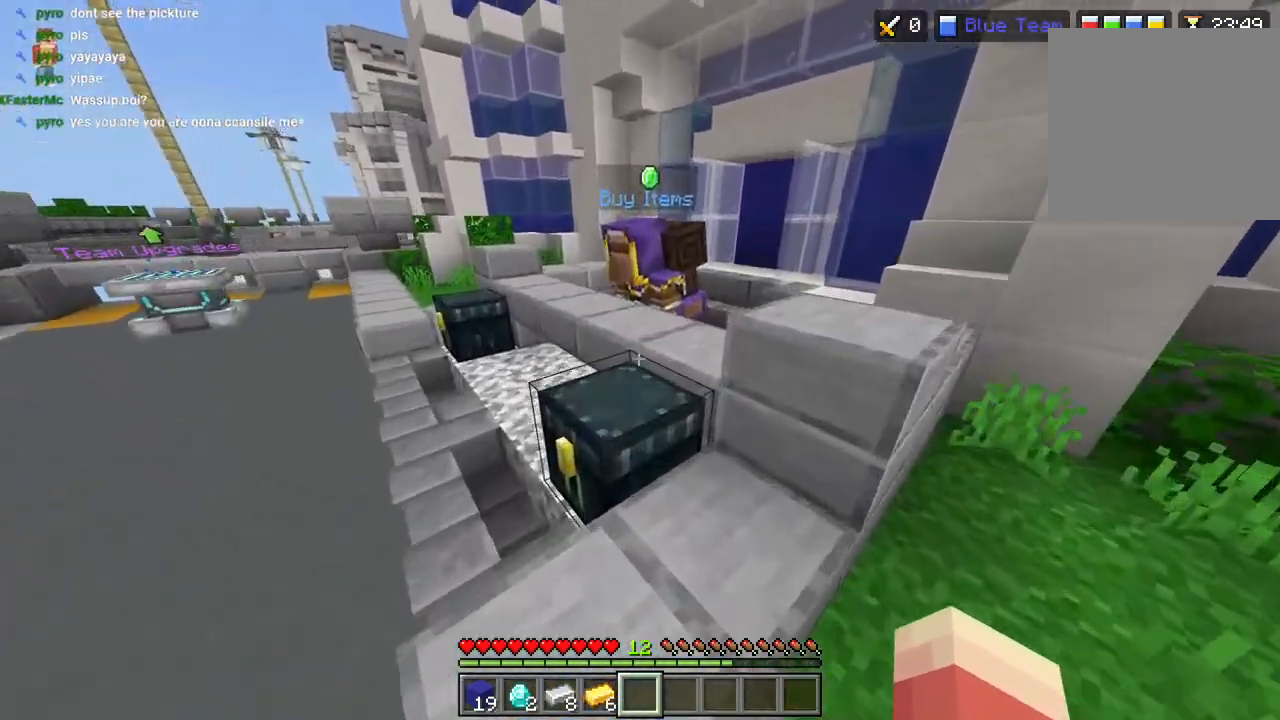
Gameplay with a controller (PlayStation layout); each line is a JSON object with the inputs held at the frame after it (dt_ms = milliseconds from this image to that frame). "events" lists button and stick changes between this image and that frame as [ms after this image, input, new state], when the widget could be followed in between.
{"dt_ms": 500, "buttons": [], "left_stick": "right", "right_stick": "right", "events": [[150, "right_stick", "up-right"], [217, "right_stick", "right"], [267, "R2", "down"], [333, "left_stick", "center"], [400, "R2", "up"], [500, "left_stick", "right"]]}
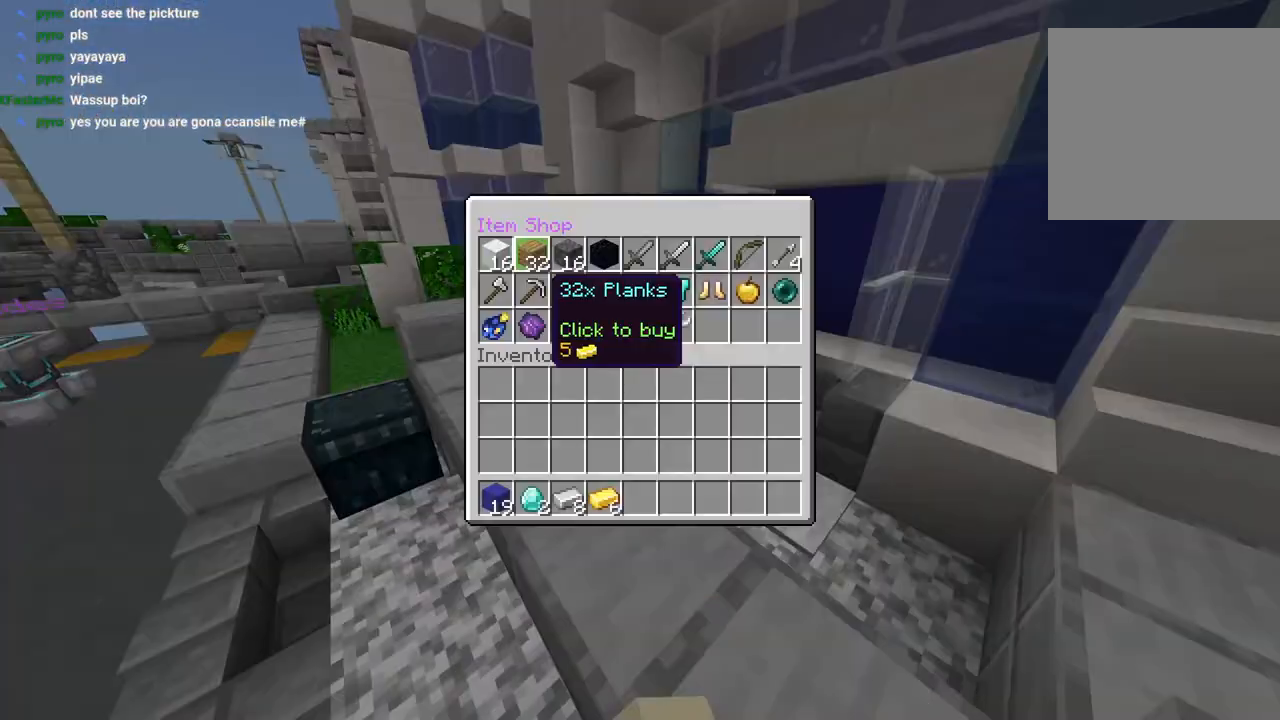
{"dt_ms": 500, "buttons": [], "left_stick": "right", "right_stick": "center", "events": [[50, "right_stick", "center"], [450, "left_stick", "center"], [500, "left_stick", "right"]]}
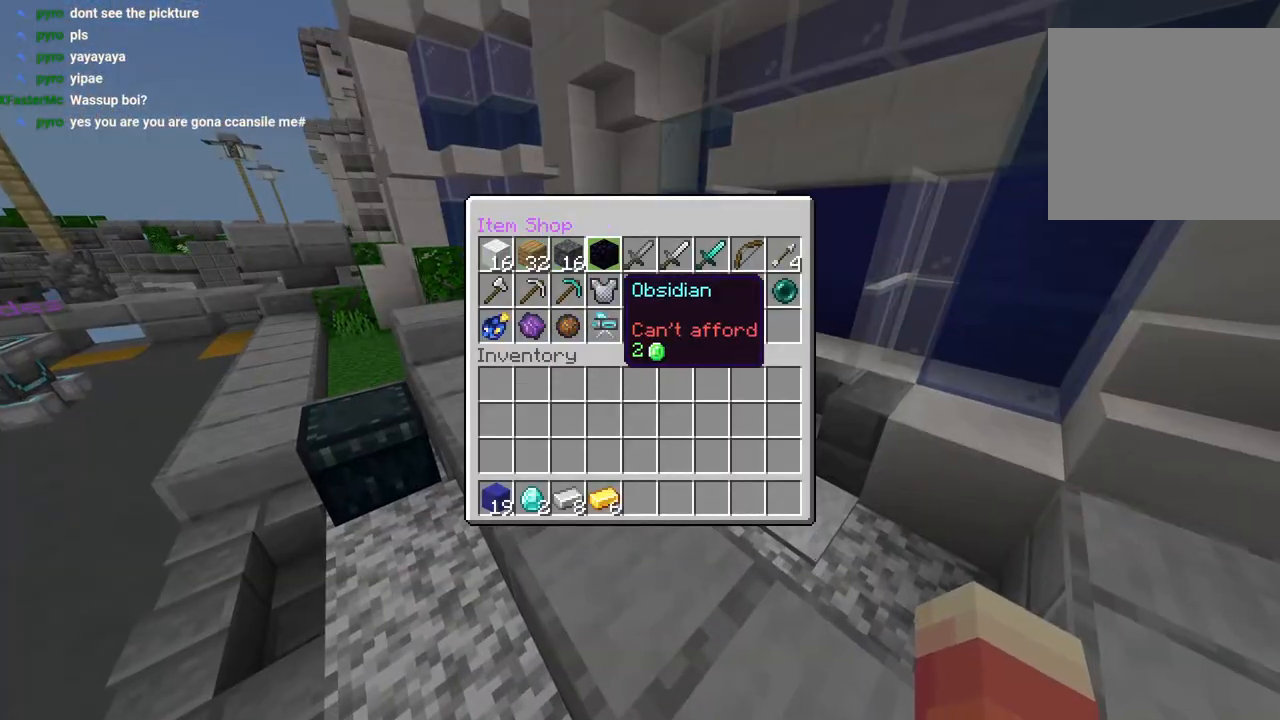
{"dt_ms": 500, "buttons": [], "left_stick": "left", "right_stick": "center", "events": [[67, "CROSS", "down"], [117, "left_stick", "center"], [150, "CROSS", "up"], [167, "left_stick", "left"]]}
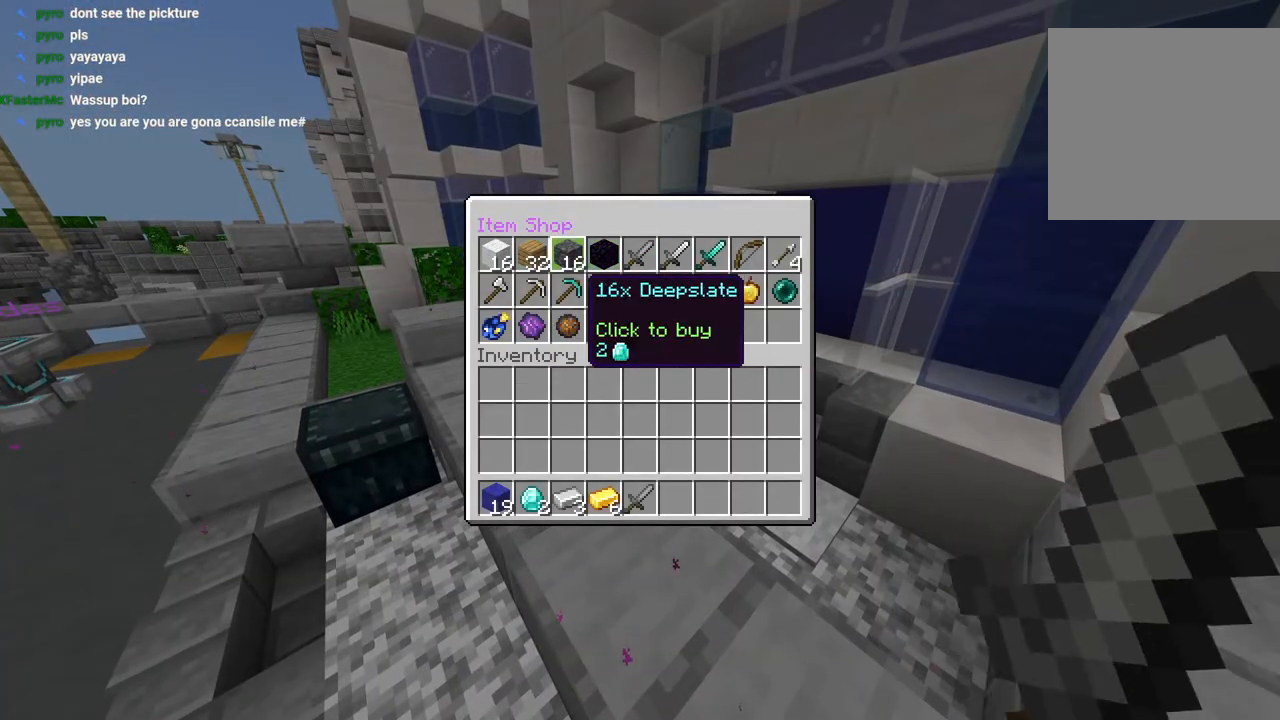
{"dt_ms": 500, "buttons": [], "left_stick": "down-left", "right_stick": "down-left", "events": [[17, "left_stick", "center"], [67, "left_stick", "left"], [150, "left_stick", "center"], [217, "CROSS", "down"], [283, "CROSS", "up"], [333, "left_stick", "down"], [350, "CIRCLE", "down"], [417, "CIRCLE", "up"], [450, "left_stick", "down-left"], [500, "right_stick", "down-left"]]}
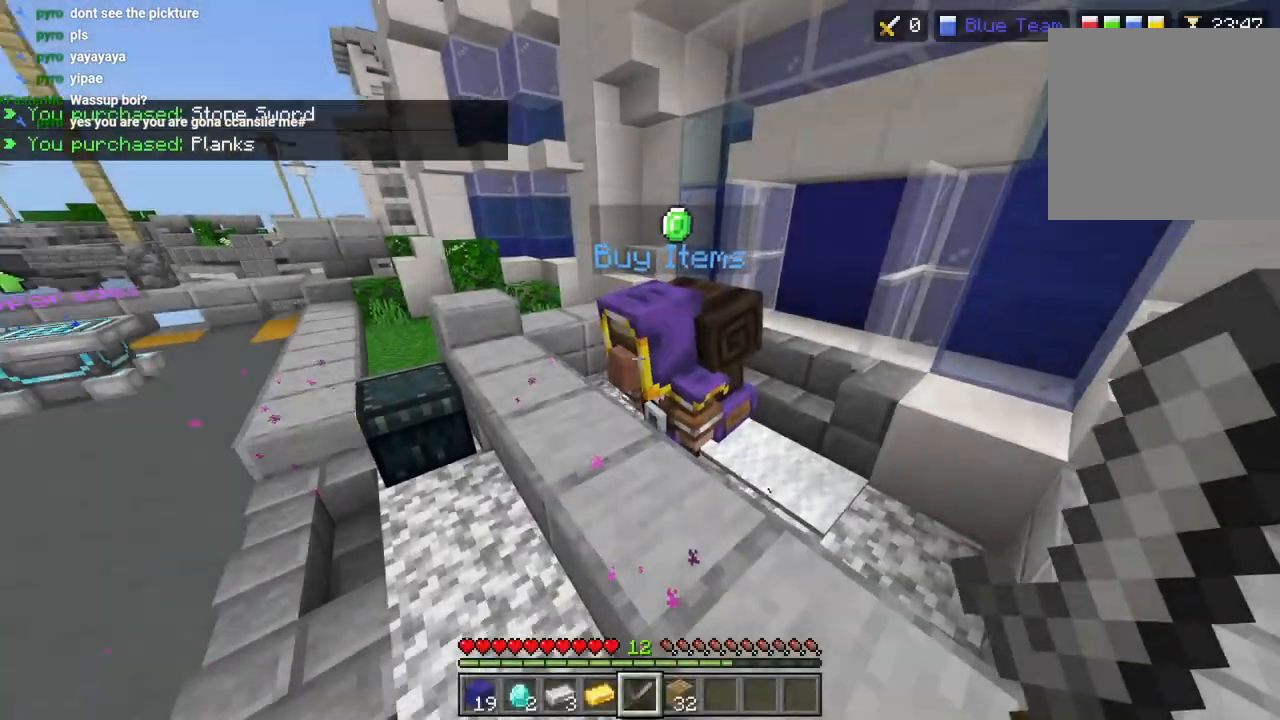
{"dt_ms": 500, "buttons": ["CROSS"], "left_stick": "up", "right_stick": "center", "events": [[83, "left_stick", "up-left"], [83, "right_stick", "left"], [100, "R1", "down"], [117, "L3", "down"], [167, "left_stick", "up"], [183, "R1", "up"], [233, "L3", "up"], [317, "CROSS", "down"], [317, "L3", "down"], [350, "R2", "down"], [400, "L3", "up"], [400, "right_stick", "center"], [467, "R2", "up"]]}
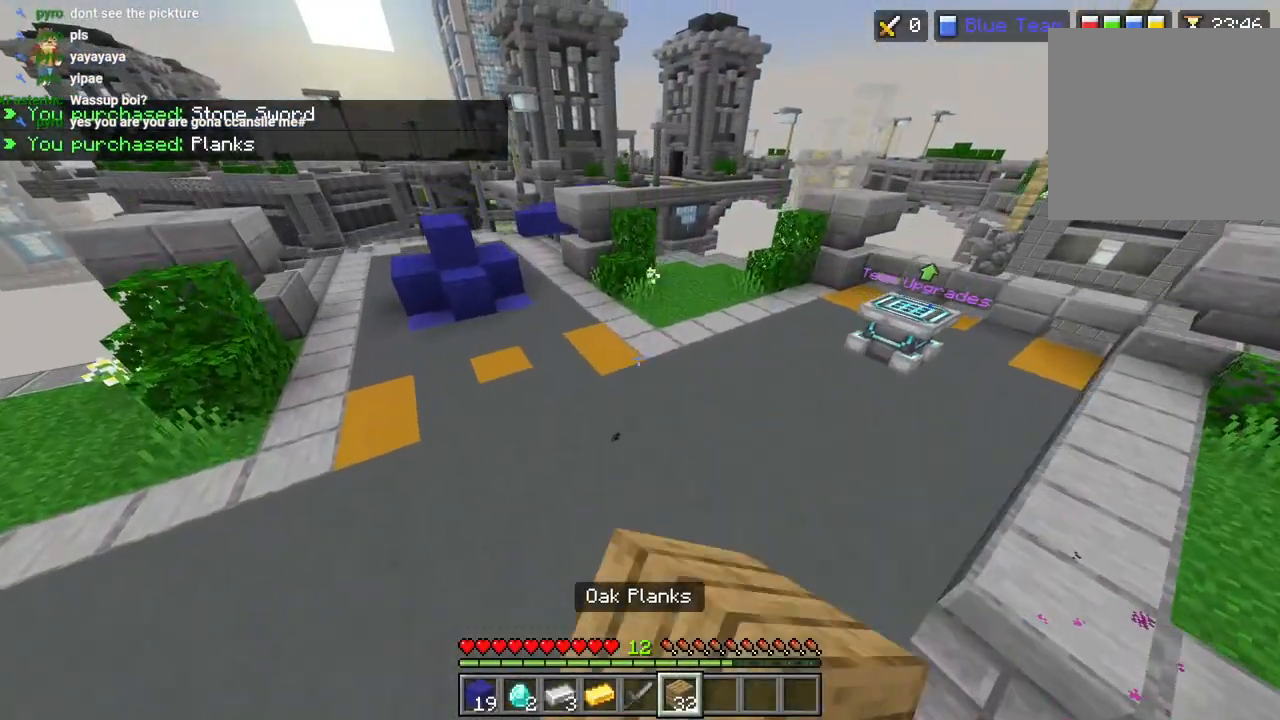
{"dt_ms": 500, "buttons": ["CROSS"], "left_stick": "up", "right_stick": "center", "events": [[67, "CROSS", "up"], [200, "right_stick", "left"], [267, "R2", "down"], [333, "right_stick", "center"], [383, "R2", "up"], [400, "L3", "down"], [433, "CROSS", "down"], [500, "L3", "up"]]}
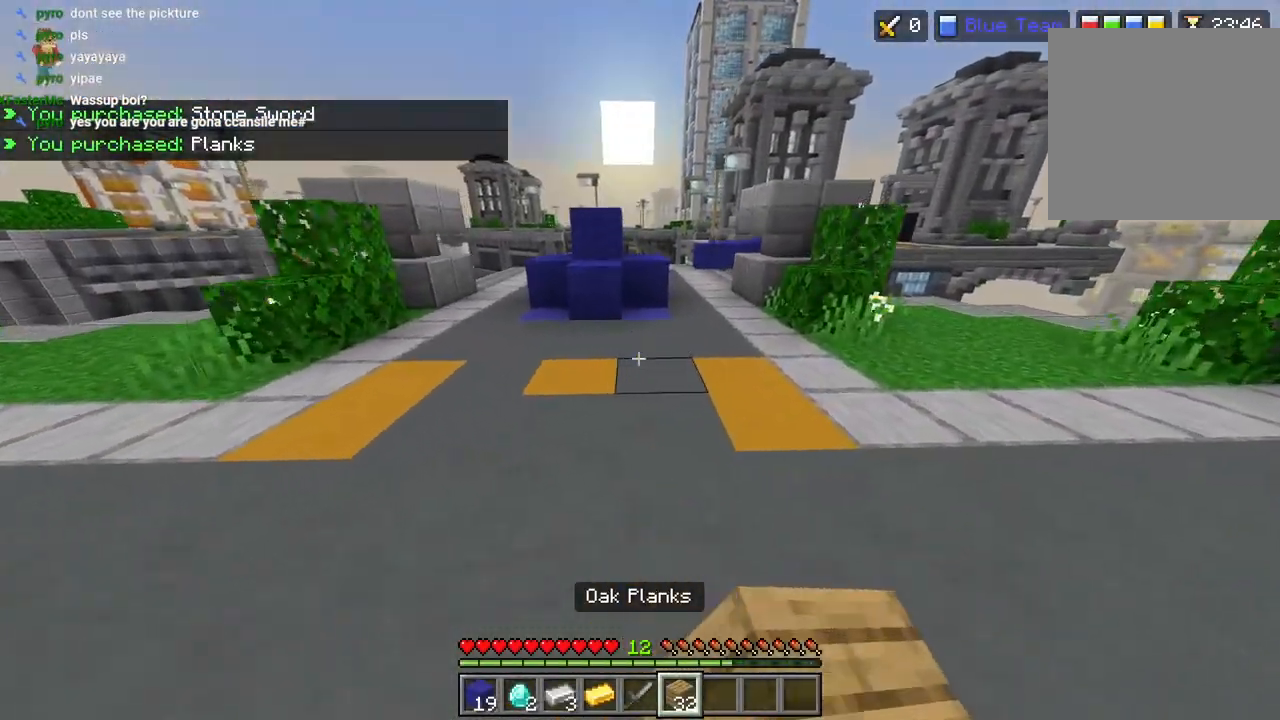
{"dt_ms": 500, "buttons": ["L3"], "left_stick": "up-left", "right_stick": "up-right", "events": [[50, "CROSS", "up"], [117, "left_stick", "center"], [117, "right_stick", "down-left"], [200, "left_stick", "down"], [267, "L1", "down"], [317, "left_stick", "left"], [350, "L1", "up"], [417, "left_stick", "up-left"], [483, "L3", "down"], [500, "right_stick", "up-right"]]}
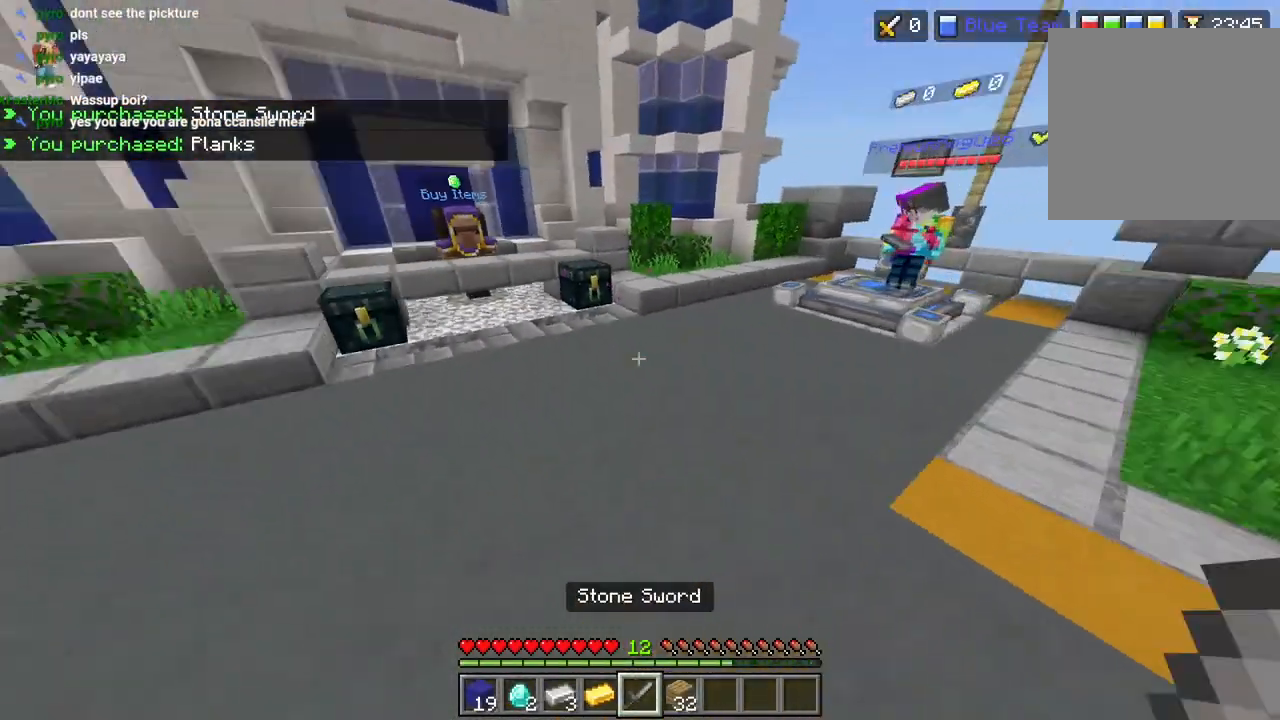
{"dt_ms": 500, "buttons": ["L2"], "left_stick": "up", "right_stick": "down", "events": [[50, "left_stick", "up"], [67, "right_stick", "center"], [83, "L3", "up"], [200, "right_stick", "up"], [317, "right_stick", "center"], [367, "L2", "down"], [500, "right_stick", "down"]]}
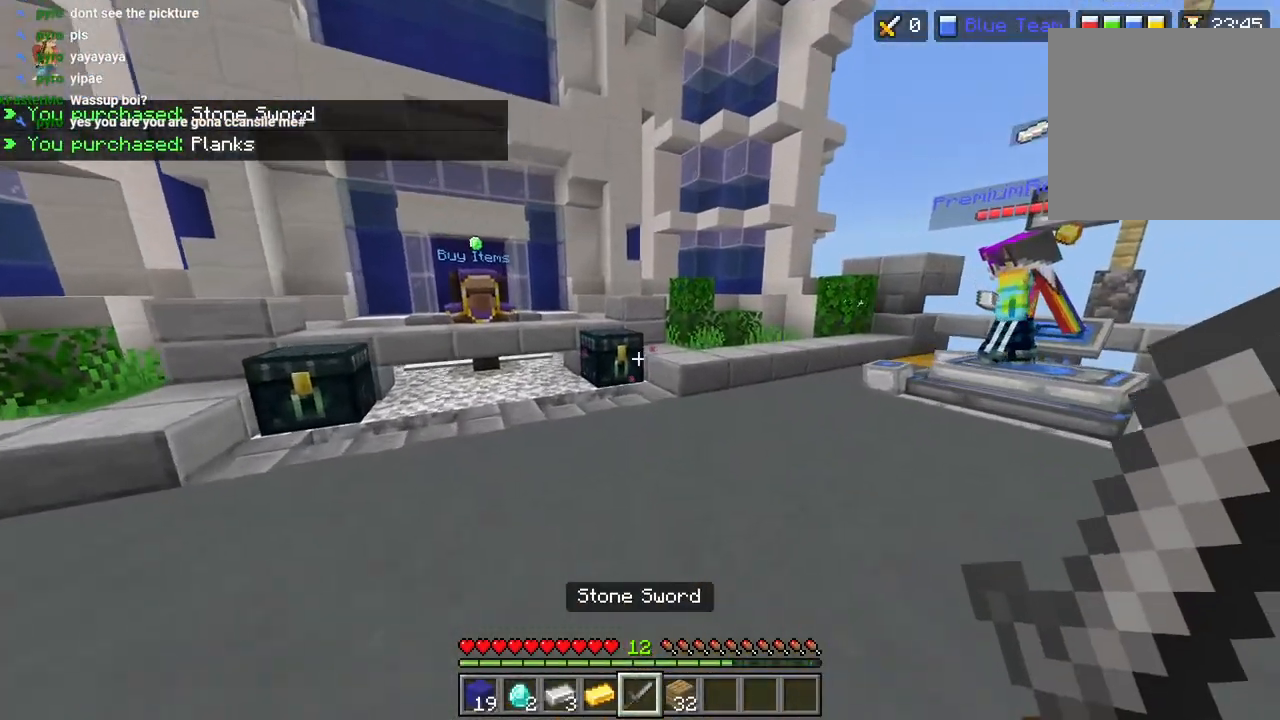
{"dt_ms": 500, "buttons": [], "left_stick": "down", "right_stick": "center", "events": [[50, "right_stick", "center"], [233, "left_stick", "center"], [283, "left_stick", "down"], [367, "L2", "up"]]}
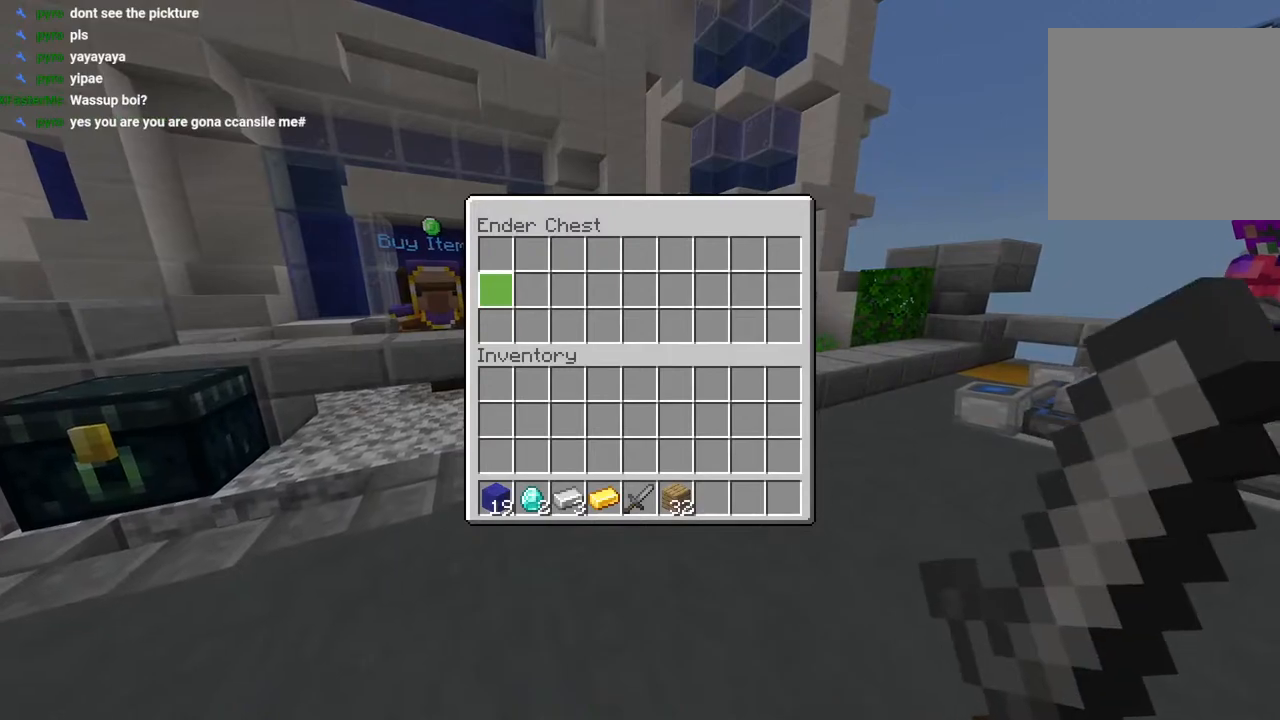
{"dt_ms": 500, "buttons": [], "left_stick": "center", "right_stick": "center", "events": [[350, "left_stick", "right"], [417, "TRIANGLE", "down"], [433, "left_stick", "center"], [483, "TRIANGLE", "up"]]}
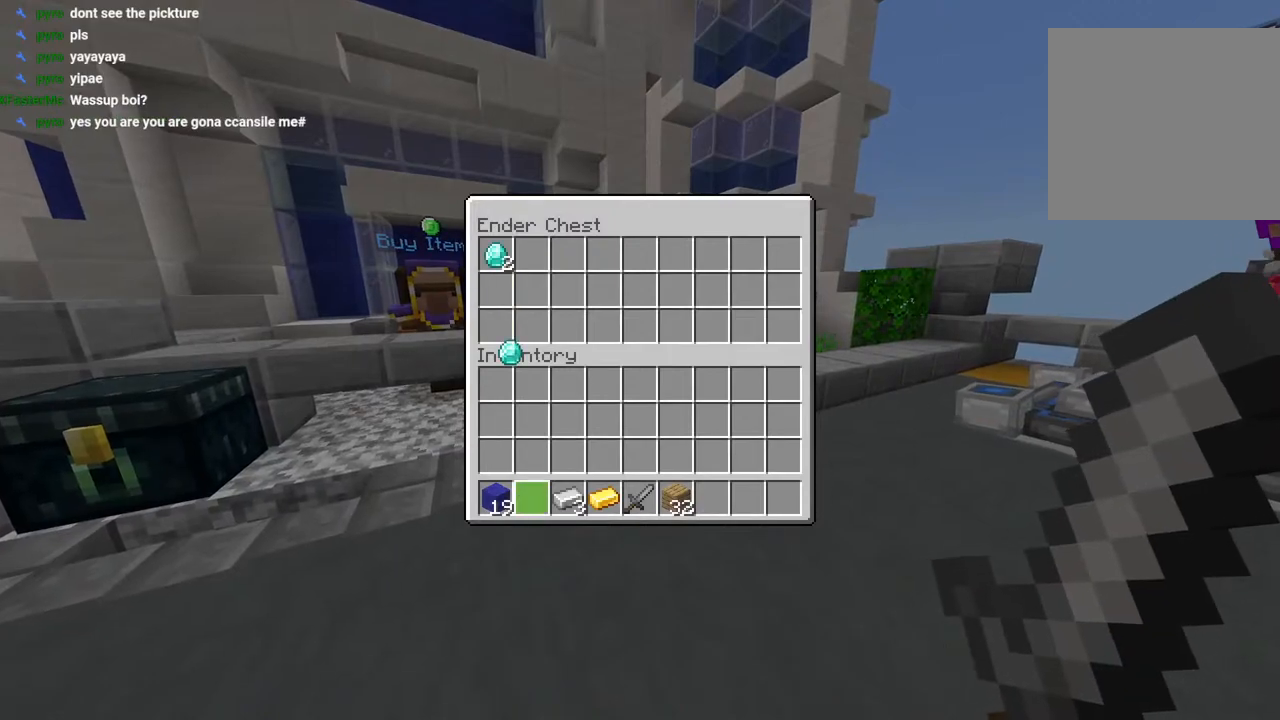
{"dt_ms": 500, "buttons": [], "left_stick": "left", "right_stick": "center", "events": [[17, "left_stick", "right"], [67, "TRIANGLE", "down"], [117, "left_stick", "center"], [133, "TRIANGLE", "up"], [167, "left_stick", "right"], [250, "TRIANGLE", "down"], [283, "TRIANGLE", "up"], [283, "left_stick", "center"], [350, "left_stick", "right"], [417, "CROSS", "down"], [467, "left_stick", "left"], [483, "CROSS", "up"]]}
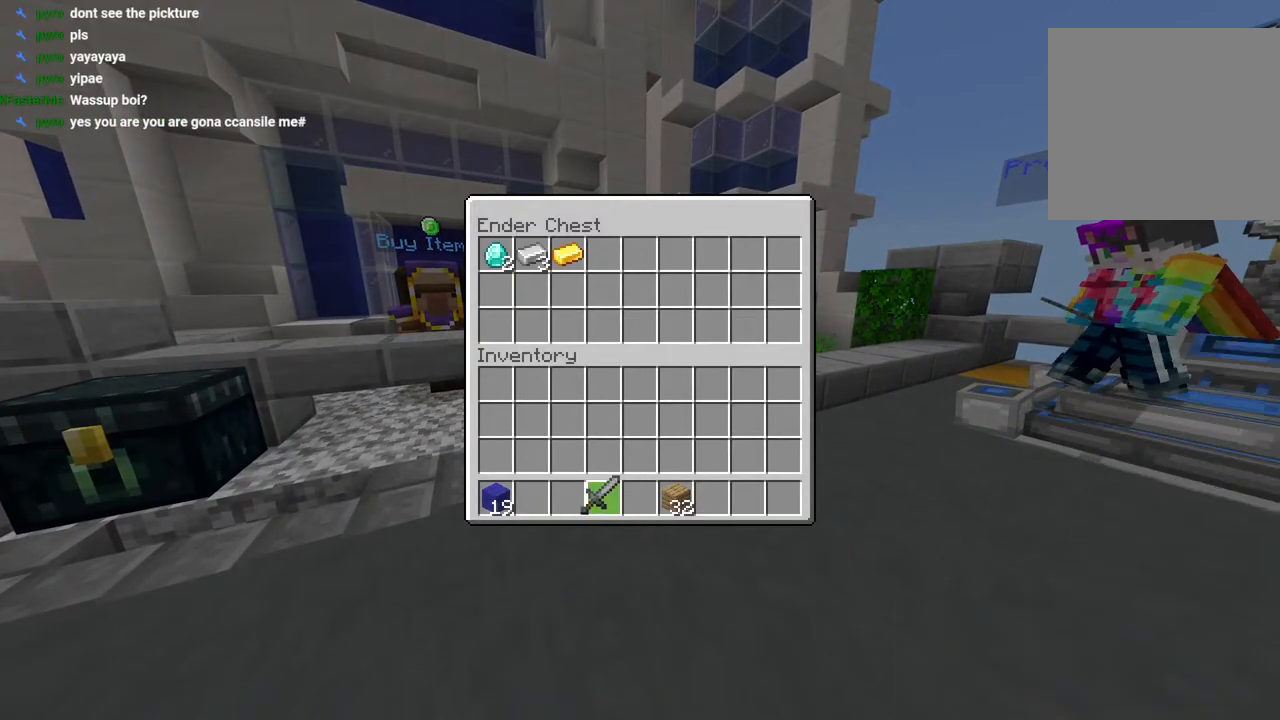
{"dt_ms": 500, "buttons": [], "left_stick": "left", "right_stick": "center", "events": [[83, "left_stick", "center"], [133, "left_stick", "left"], [250, "left_stick", "center"], [333, "left_stick", "left"], [367, "CROSS", "down"], [433, "CROSS", "up"], [433, "left_stick", "center"], [483, "left_stick", "left"]]}
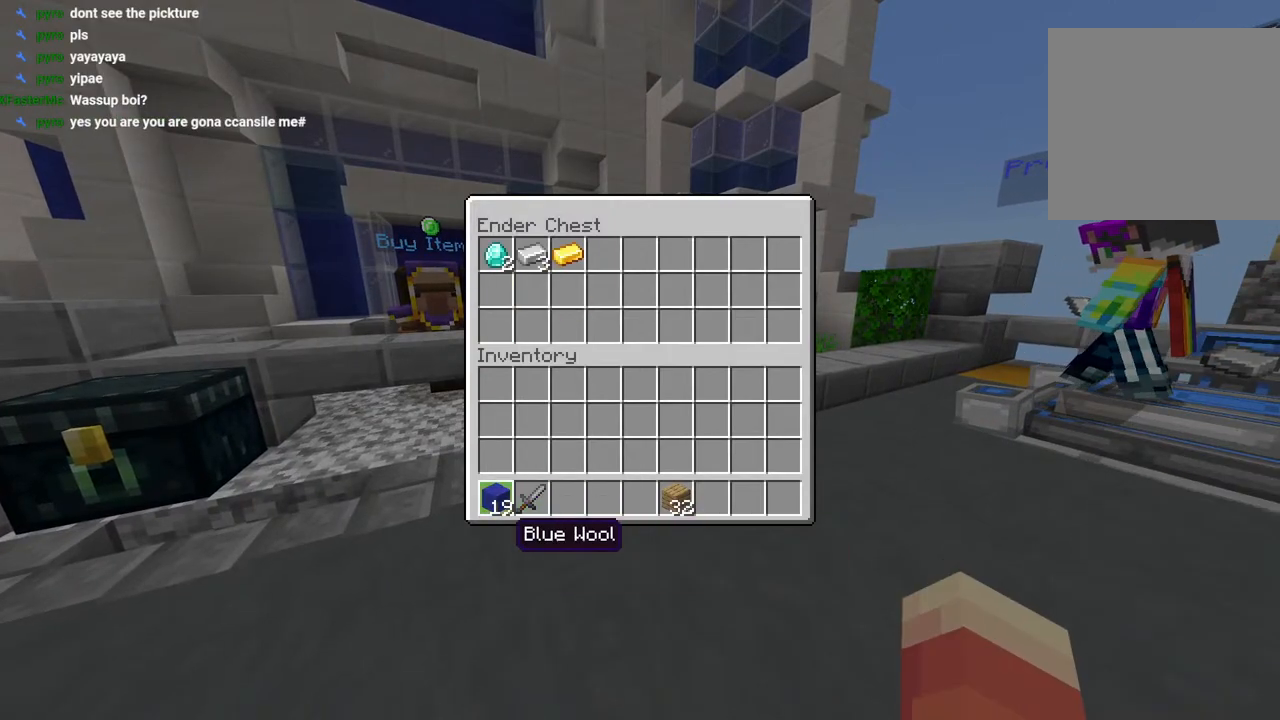
{"dt_ms": 500, "buttons": ["CROSS"], "left_stick": "center", "right_stick": "center", "events": [[50, "CROSS", "down"], [117, "CROSS", "up"], [117, "left_stick", "right"], [233, "left_stick", "center"], [367, "left_stick", "left"], [483, "left_stick", "center"], [500, "CROSS", "down"]]}
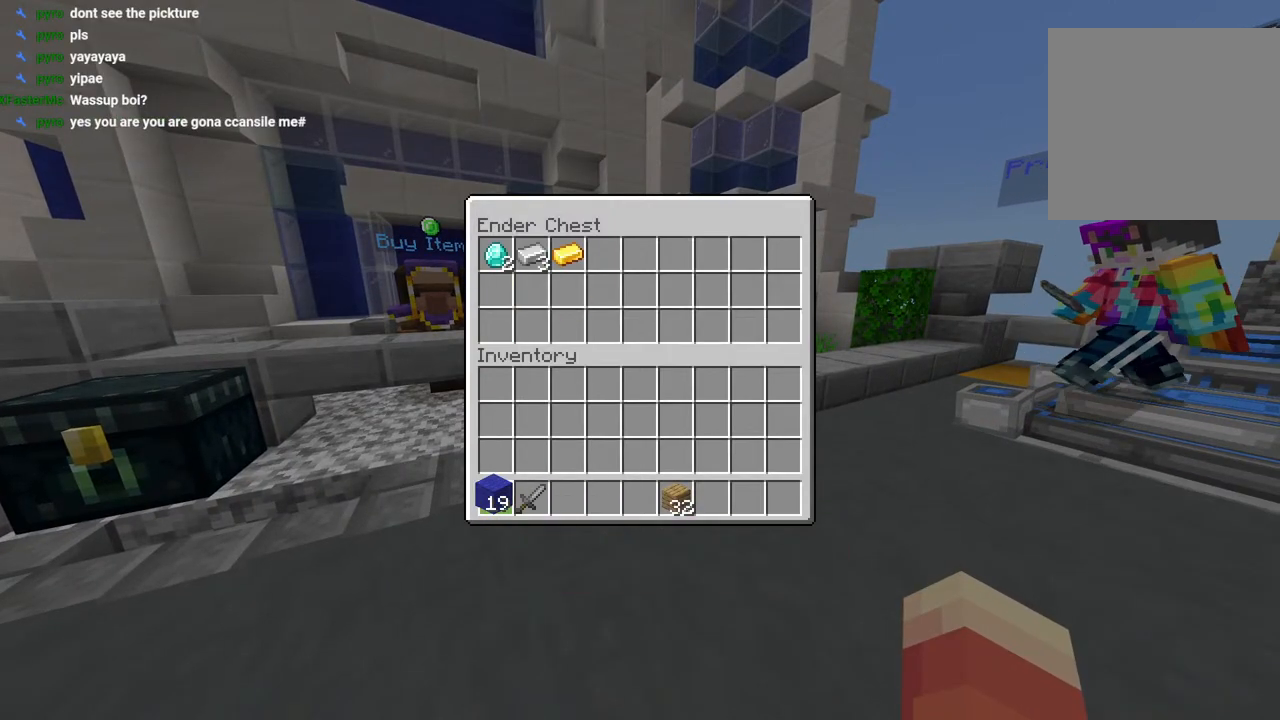
{"dt_ms": 500, "buttons": [], "left_stick": "up-right", "right_stick": "center", "events": [[67, "CROSS", "up"], [100, "left_stick", "right"], [500, "left_stick", "up-right"]]}
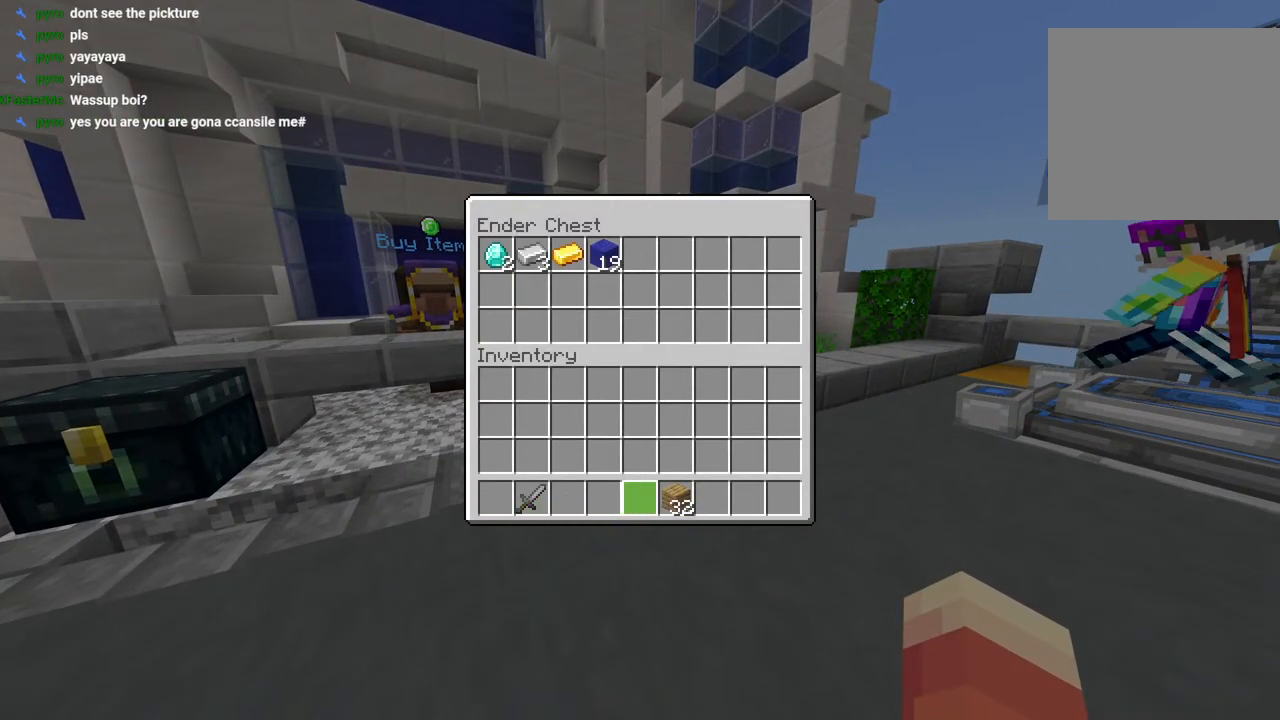
{"dt_ms": 500, "buttons": [], "left_stick": "up", "right_stick": "center", "events": [[33, "left_stick", "up"]]}
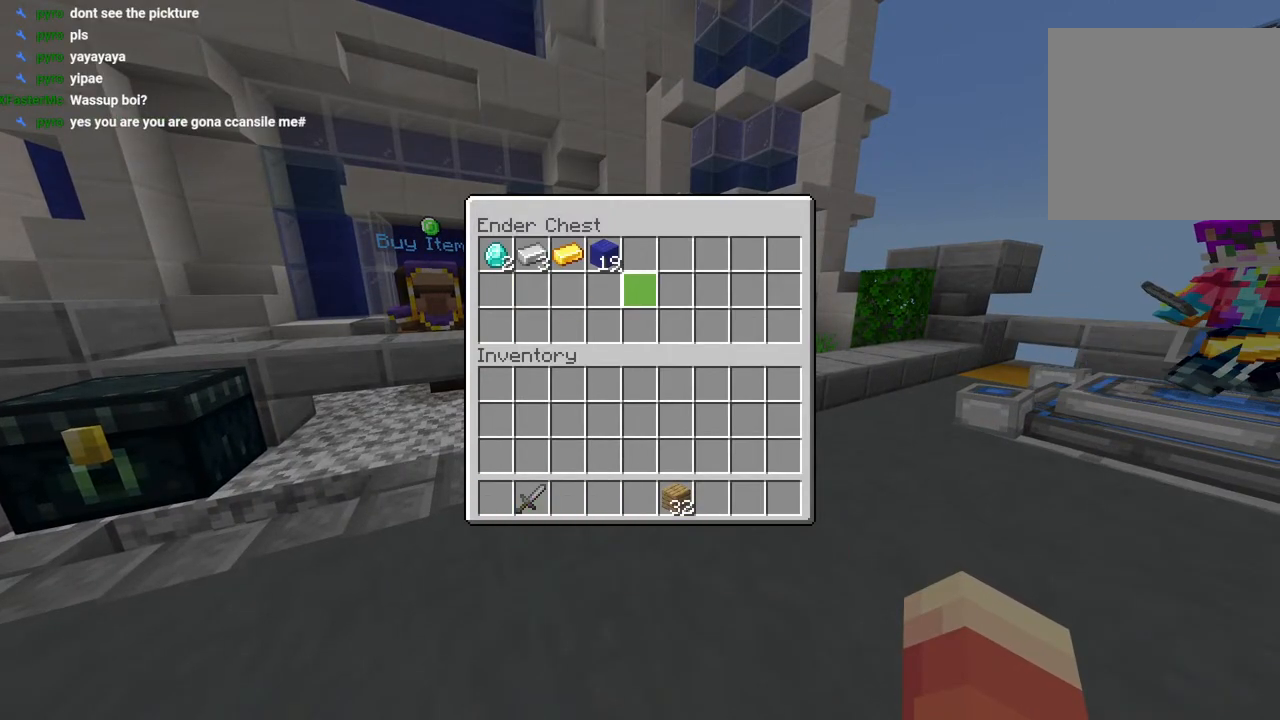
{"dt_ms": 500, "buttons": [], "left_stick": "down", "right_stick": "center", "events": [[133, "TRIANGLE", "down"], [183, "left_stick", "down"], [217, "TRIANGLE", "up"]]}
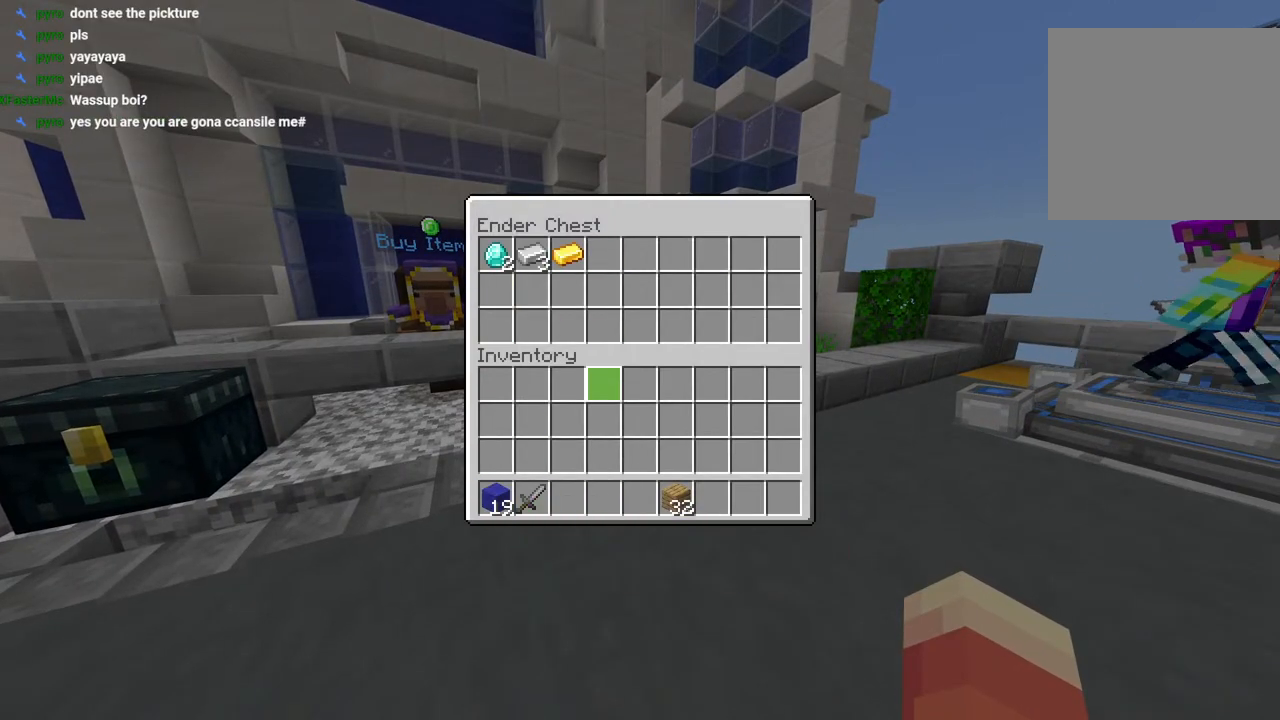
{"dt_ms": 500, "buttons": [], "left_stick": "right", "right_stick": "center", "events": [[333, "left_stick", "right"], [417, "left_stick", "center"], [467, "left_stick", "right"]]}
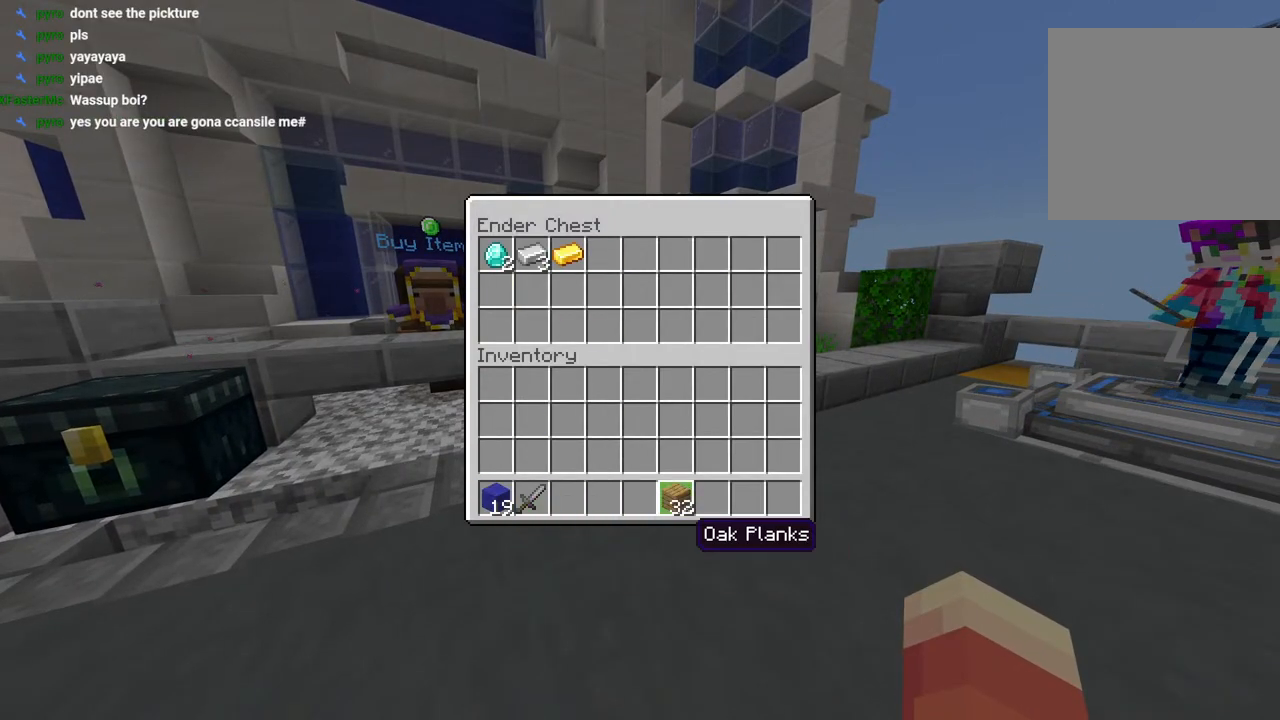
{"dt_ms": 500, "buttons": [], "left_stick": "up-right", "right_stick": "right", "events": [[33, "CROSS", "down"], [83, "CIRCLE", "down"], [83, "left_stick", "down-right"], [100, "CROSS", "up"], [133, "CIRCLE", "up"], [250, "L1", "down"], [267, "right_stick", "right"], [283, "left_stick", "up-right"], [317, "L1", "up"], [367, "L1", "down"], [450, "L1", "up"]]}
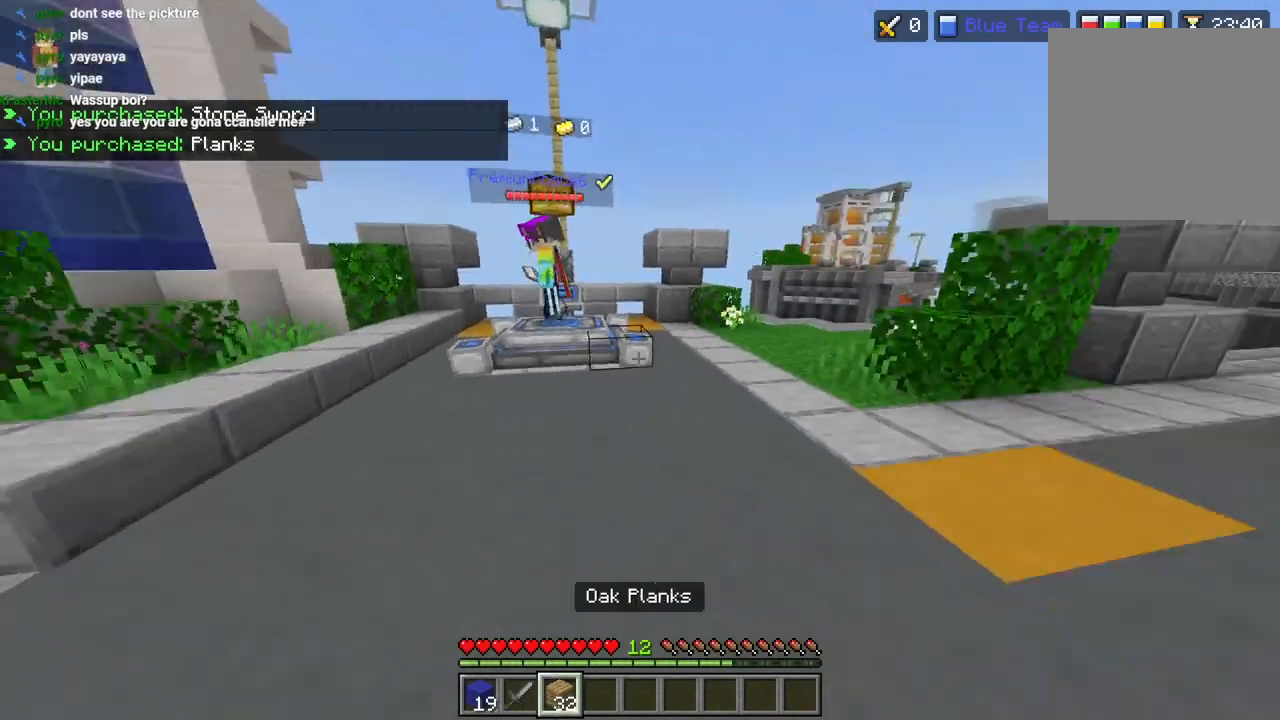
{"dt_ms": 500, "buttons": ["R2"], "left_stick": "up-right", "right_stick": "right", "events": [[100, "R2", "down"], [117, "left_stick", "right"], [183, "right_stick", "up-right"], [217, "R2", "up"], [250, "right_stick", "right"], [267, "L1", "down"], [283, "R2", "down"], [350, "L1", "up"], [367, "left_stick", "up-right"], [400, "R2", "up"], [483, "R2", "down"]]}
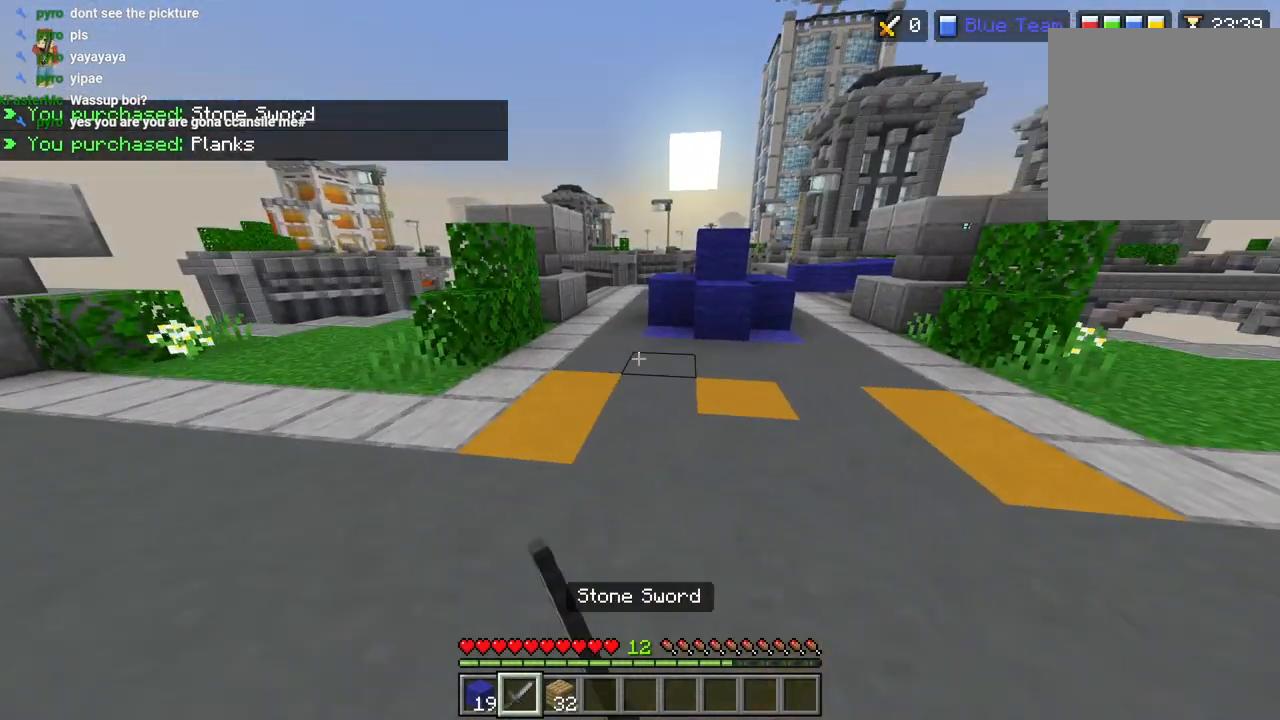
{"dt_ms": 500, "buttons": [], "left_stick": "up-right", "right_stick": "center", "events": [[33, "right_stick", "center"], [83, "R2", "up"], [133, "right_stick", "right"], [233, "L3", "down"], [233, "left_stick", "up"], [333, "L3", "up"], [350, "R2", "down"], [450, "R2", "up"], [450, "left_stick", "up-right"], [500, "right_stick", "center"]]}
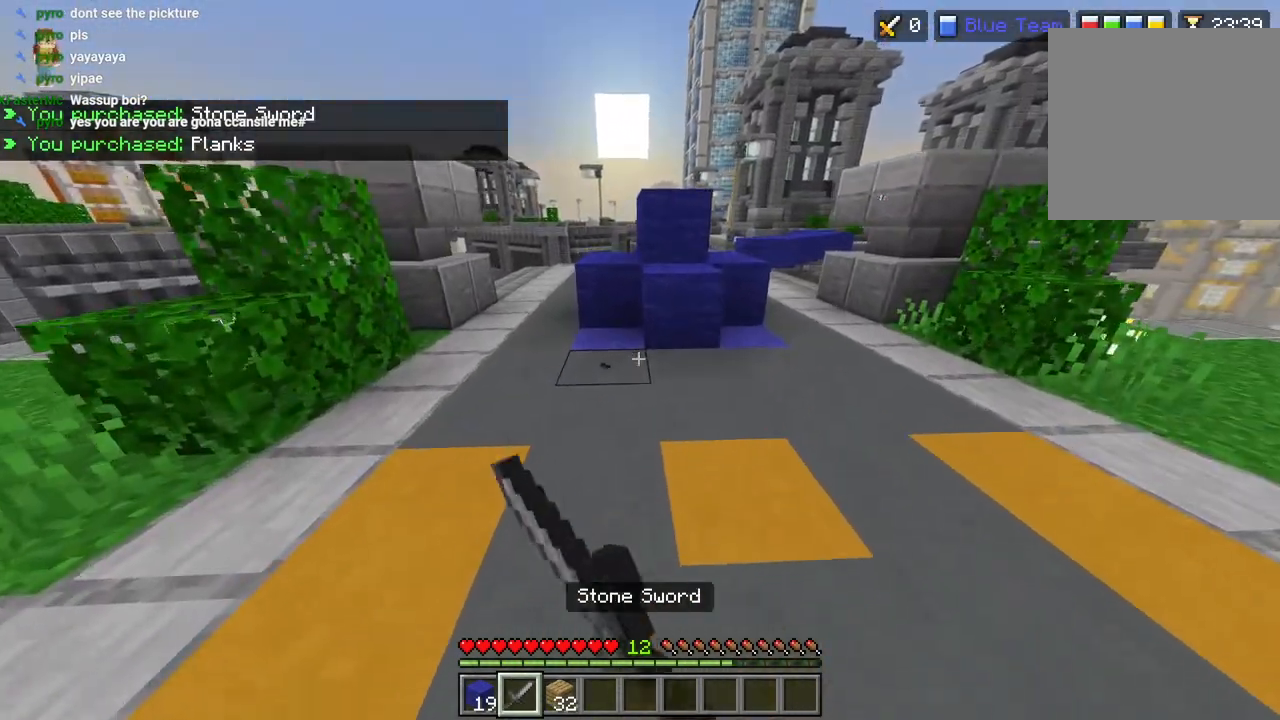
{"dt_ms": 500, "buttons": [], "left_stick": "right", "right_stick": "center", "events": [[200, "R1", "down"], [250, "R1", "up"], [400, "R2", "down"], [400, "left_stick", "right"], [500, "R2", "up"]]}
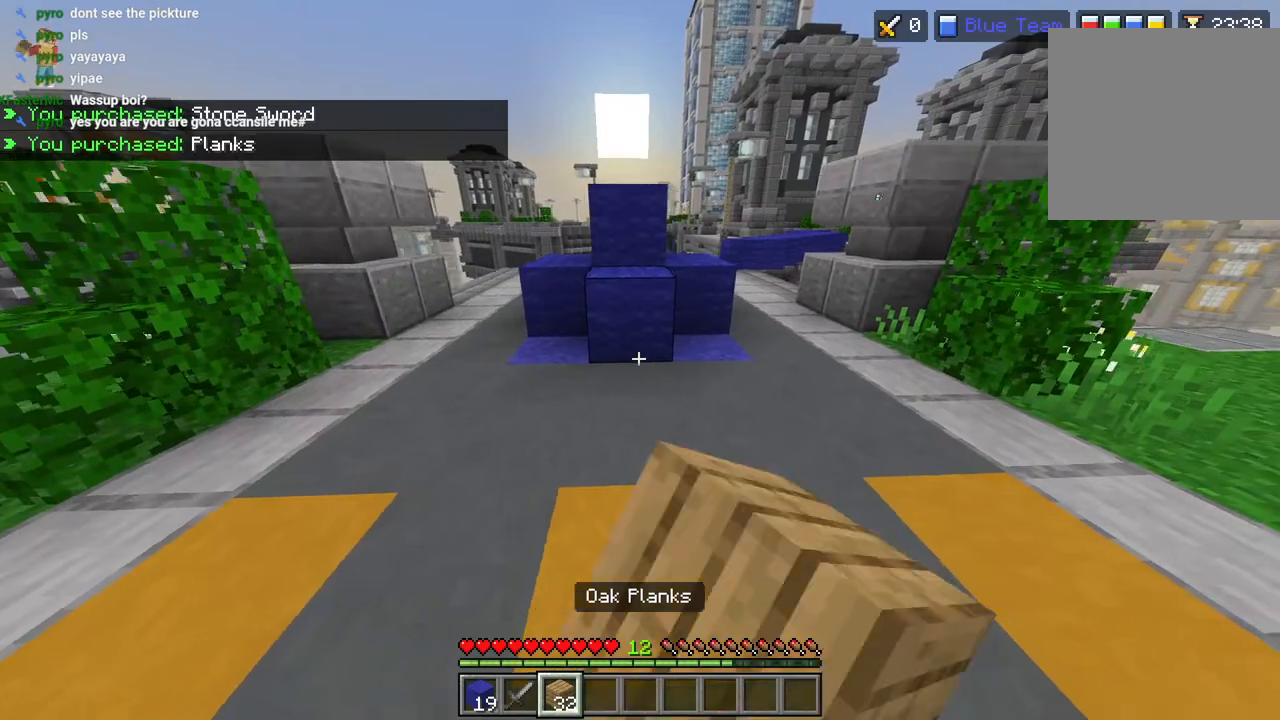
{"dt_ms": 500, "buttons": ["L2", "L3"], "left_stick": "up", "right_stick": "center", "events": [[50, "left_stick", "up-right"], [117, "right_stick", "right"], [217, "left_stick", "up"], [250, "right_stick", "center"], [400, "L2", "down"], [417, "L3", "down"]]}
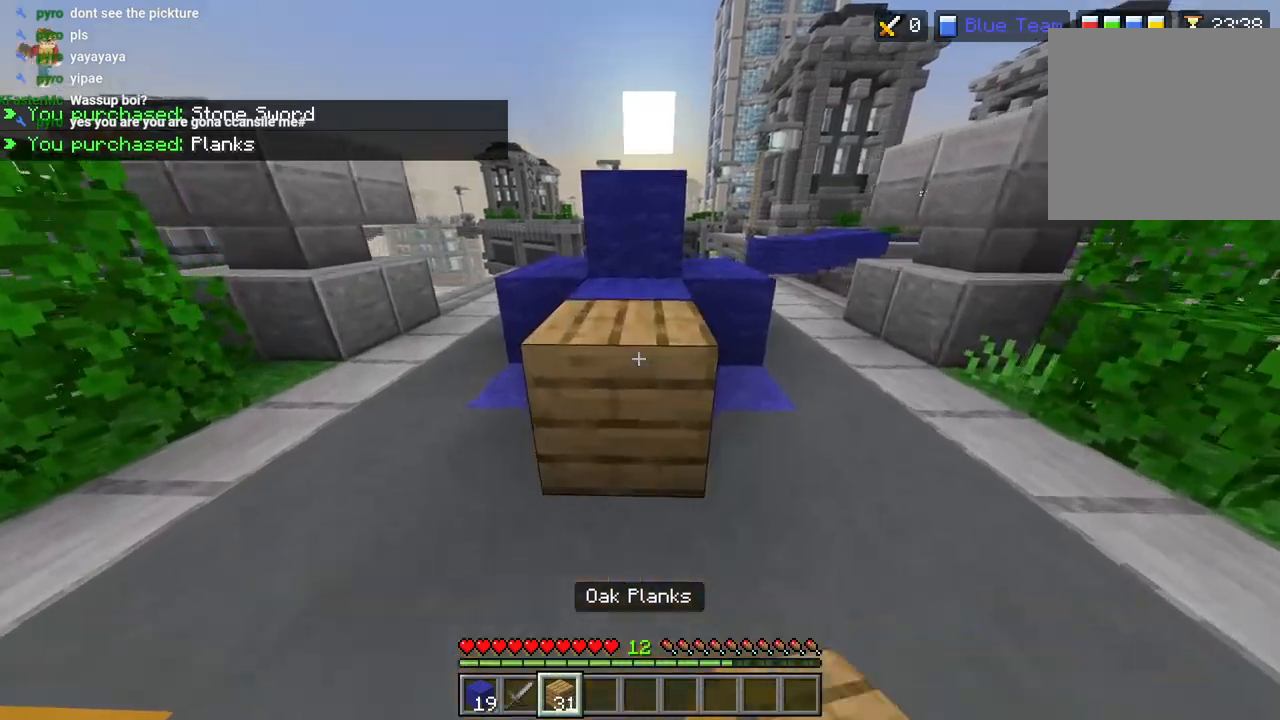
{"dt_ms": 500, "buttons": ["CROSS"], "left_stick": "up", "right_stick": "center", "events": [[17, "CROSS", "down"], [17, "L2", "up"], [17, "L3", "up"], [100, "CROSS", "up"], [150, "L2", "down"], [183, "right_stick", "down"], [233, "L2", "up"], [350, "right_stick", "center"], [450, "CROSS", "down"]]}
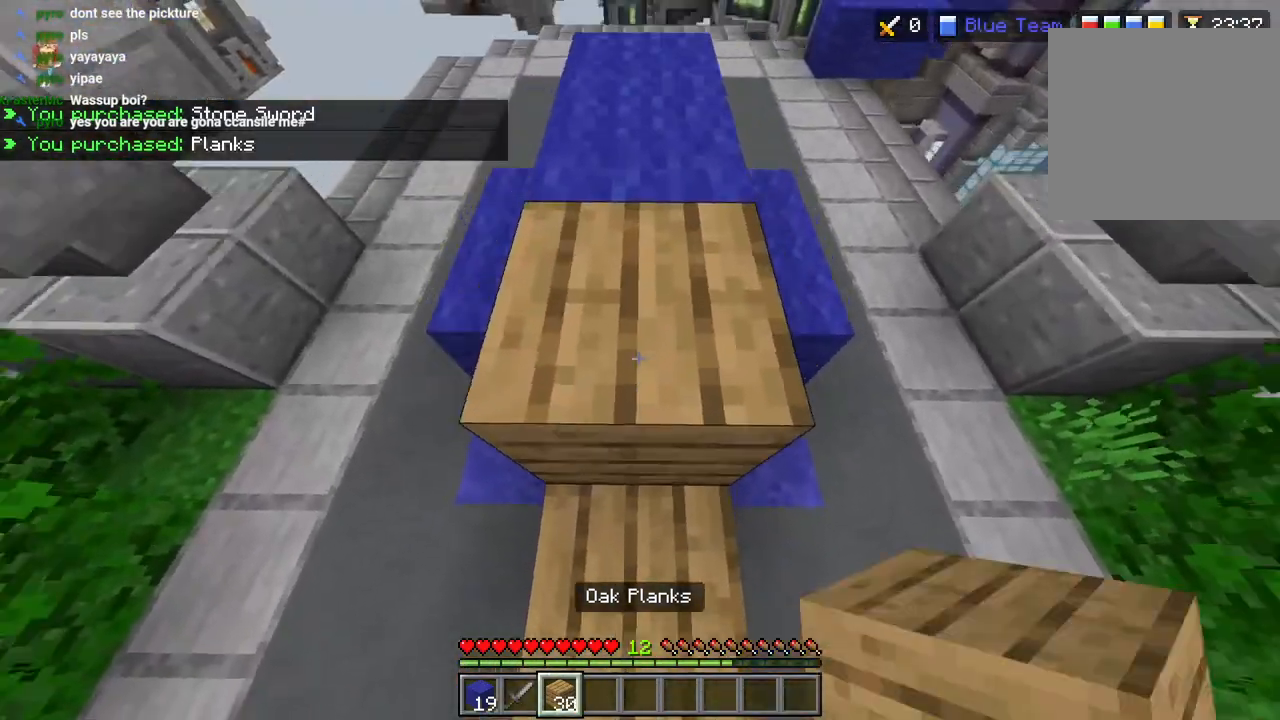
{"dt_ms": 1000, "buttons": ["L2"], "left_stick": "up", "right_stick": "center"}
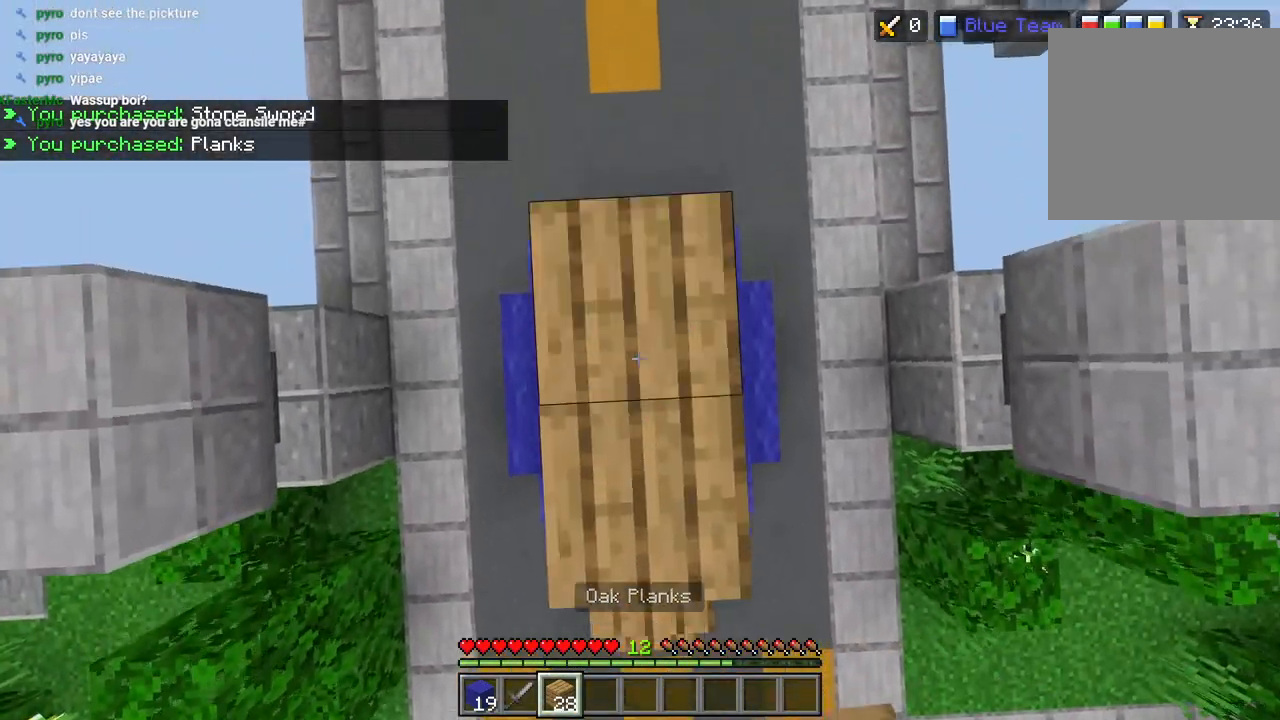
{"dt_ms": 500, "buttons": ["L2"], "left_stick": "up-right", "right_stick": "left", "events": [[83, "L2", "up"], [283, "L2", "down"], [383, "L2", "up"], [433, "left_stick", "up-right"], [467, "L2", "down"], [500, "right_stick", "left"]]}
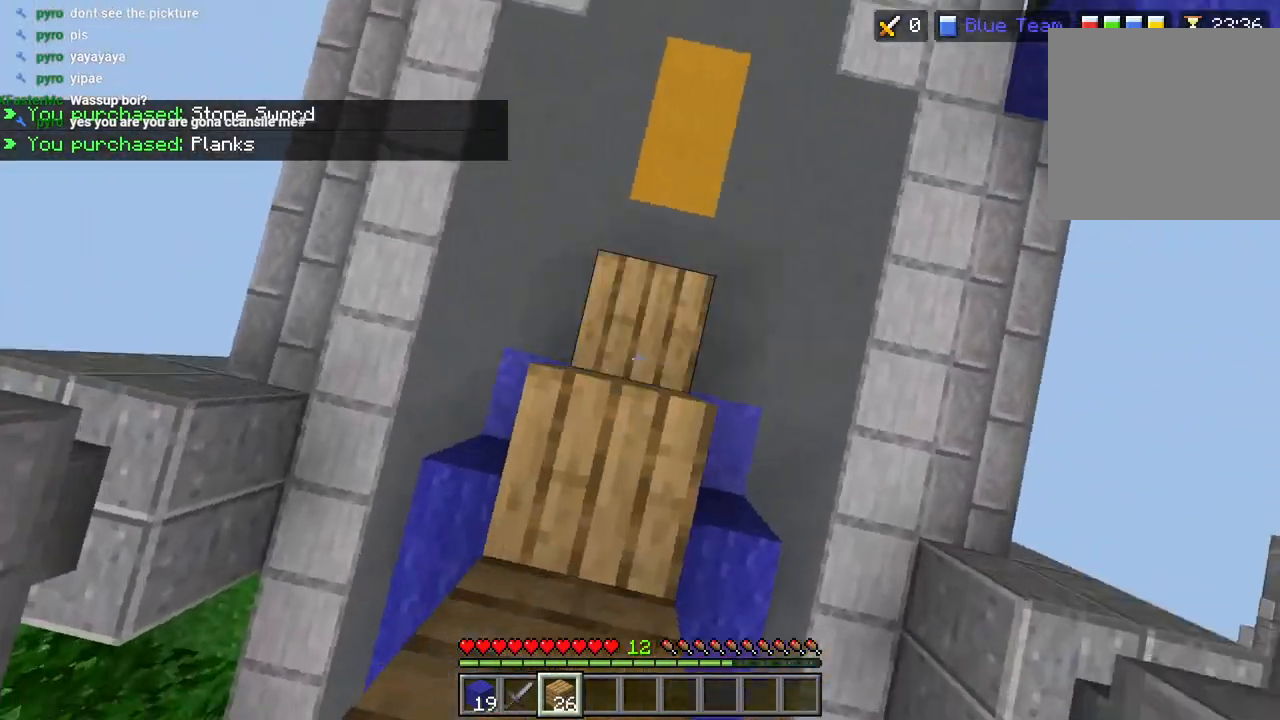
{"dt_ms": 500, "buttons": [], "left_stick": "left", "right_stick": "up", "events": [[67, "L2", "up"], [67, "left_stick", "down-right"], [183, "left_stick", "down-left"], [267, "left_stick", "left"], [317, "right_stick", "up"], [383, "CROSS", "down"], [483, "CROSS", "up"]]}
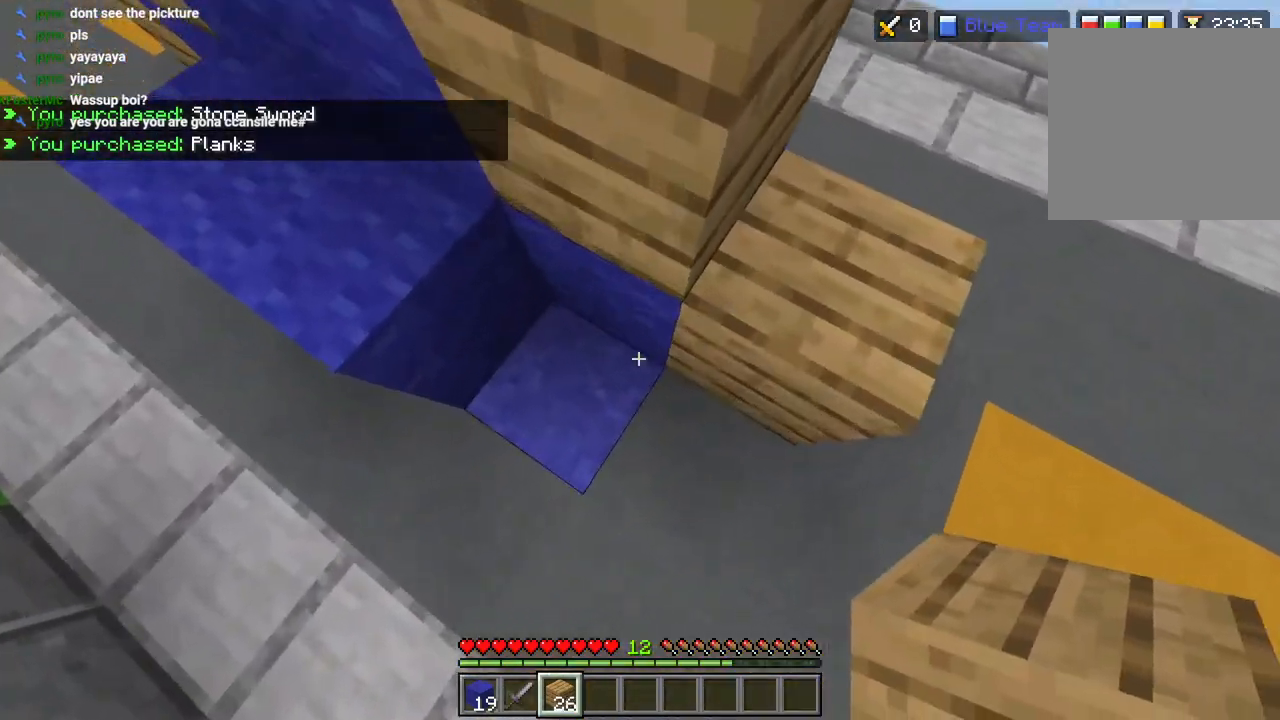
{"dt_ms": 500, "buttons": ["L2"], "left_stick": "down", "right_stick": "right", "events": [[83, "right_stick", "center"], [117, "L2", "down"], [200, "L2", "up"], [267, "left_stick", "center"], [283, "CROSS", "down"], [367, "CROSS", "up"], [400, "left_stick", "right"], [483, "L2", "down"], [483, "left_stick", "down"], [483, "right_stick", "right"]]}